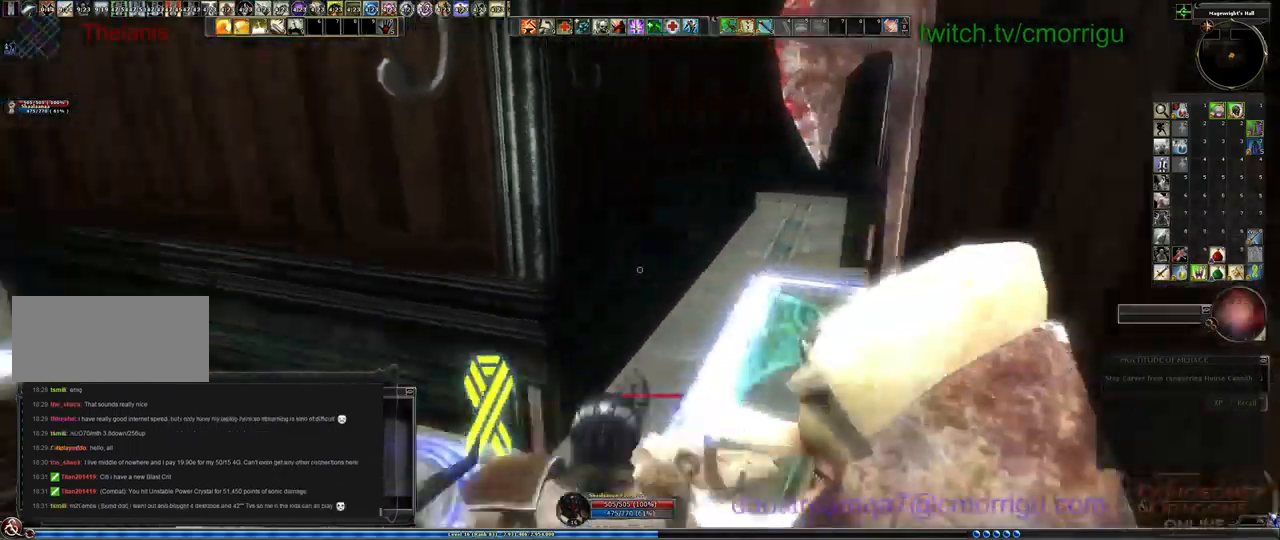
Gameplay with keyboard; each line is a JSON object with the keys held at the frame after it. "events" lists presses ("down") and releases ("up") of ".", "/", "0", "1", "2", "3", "4", "5", "6", "7", "8", "9", "a", "b", "backslash", "backspace", "c", "caps_lock", "comma", "ctrl_l", "ctrl_r", "d", "e", "equals", "escape", "f", "f1", "f10", "f11", "f12", "f2", "f3", "f4", "f5", "f6", "f7", "f8", "f9", "g", "h", "i", "j", "k", "l", "lbracket", "m", "minus", "n", "o", "p", "q", "quote", "r", "rbracket", "return", "s", "semicolon", "shift_l", "shift_r", "space", "t", "tab", "tilde", "u", "v", "w", "x", "y" and "z" between this image and that frame as [ms after this image, input, new state], when the widget could be followed in between. No other keys are recorded. Mouse input is not recorded.
{"keys": ["w"]}
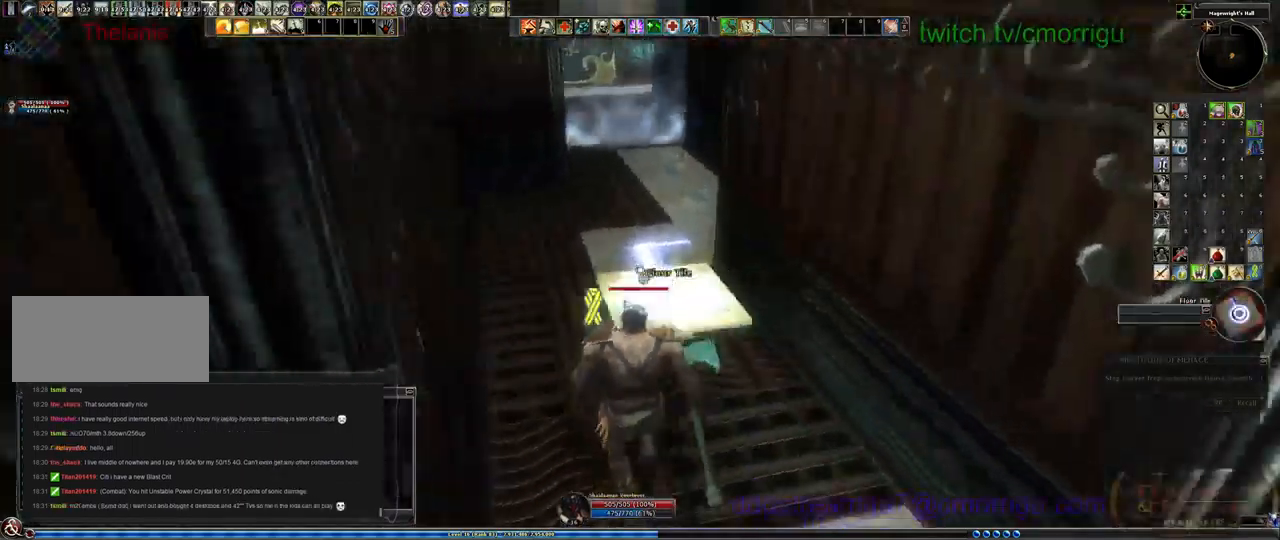
{"keys": ["a", "w"], "events": [[200, "a", "down"]]}
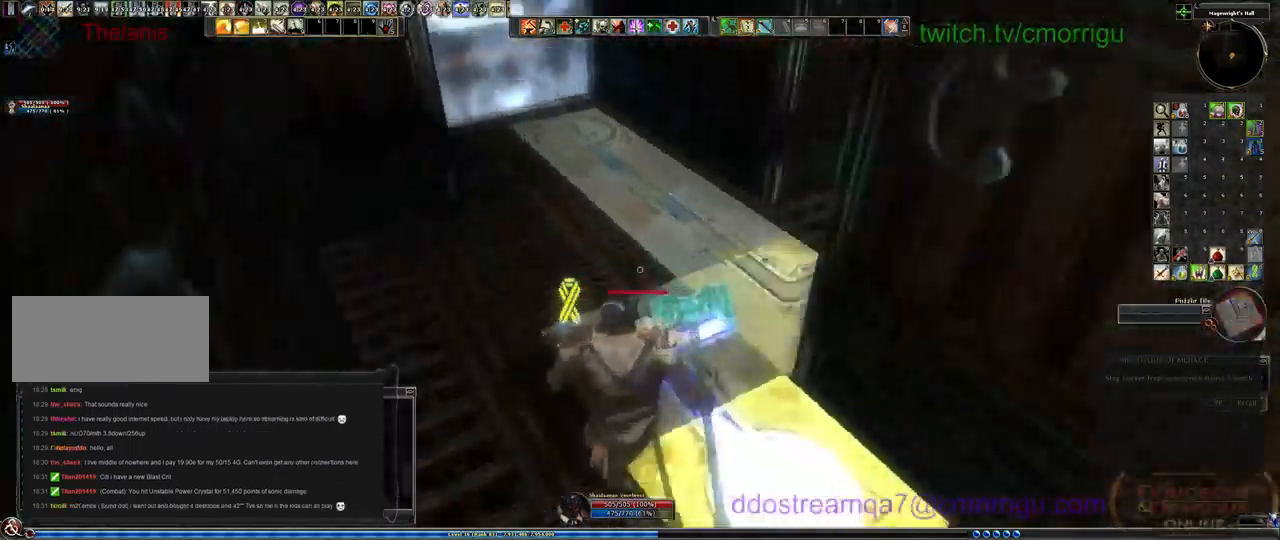
{"keys": [], "events": [[33, "a", "up"], [133, "w", "up"]]}
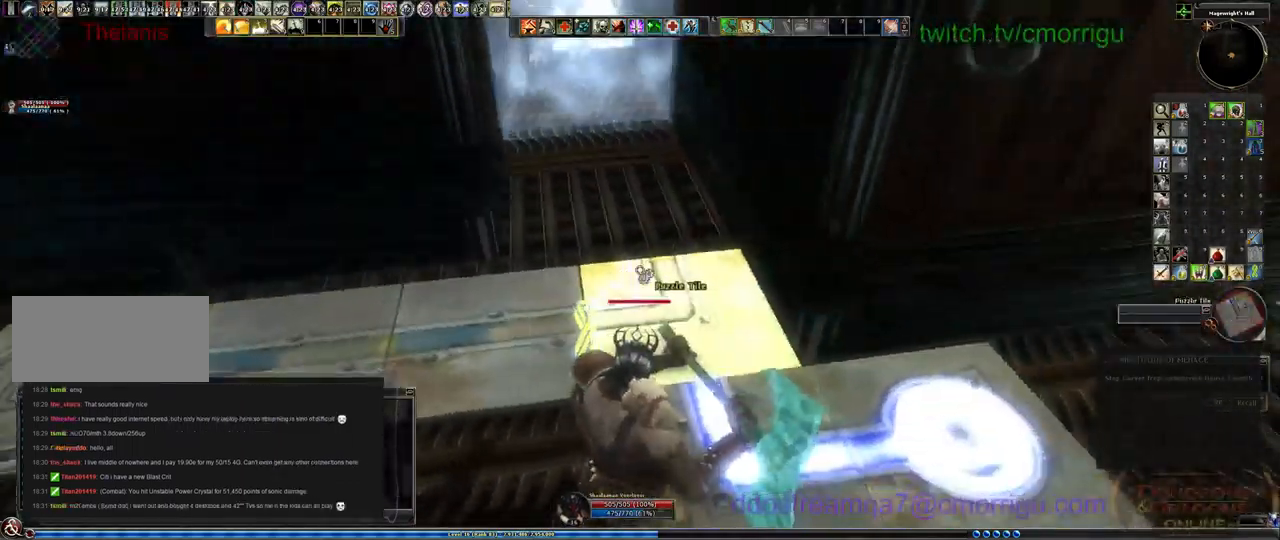
{"keys": [], "events": []}
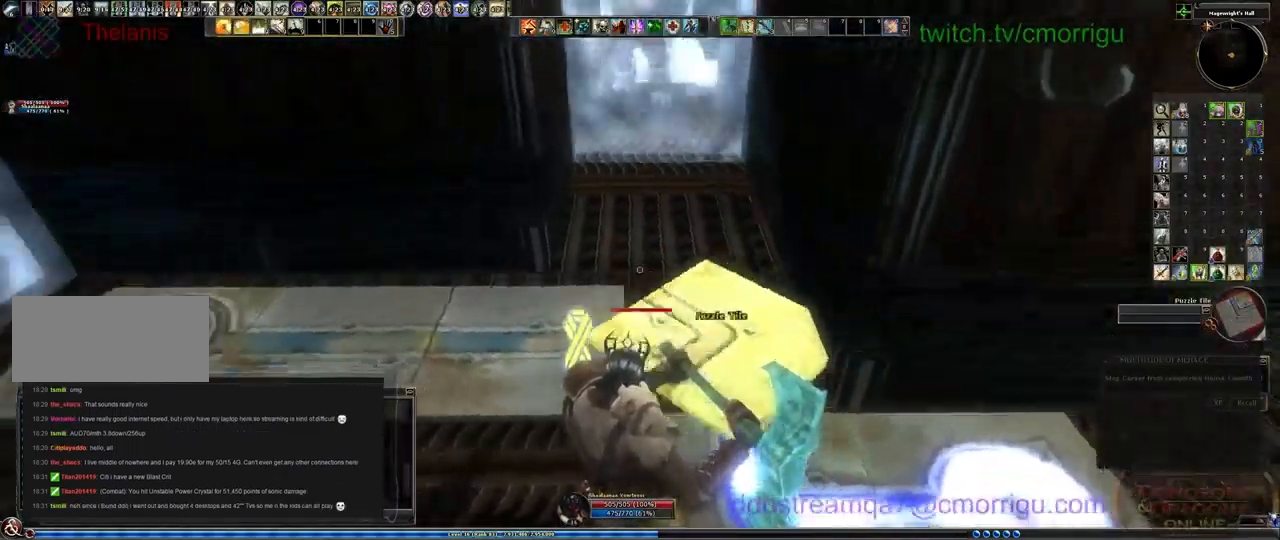
{"keys": ["w"], "events": [[333, "w", "down"]]}
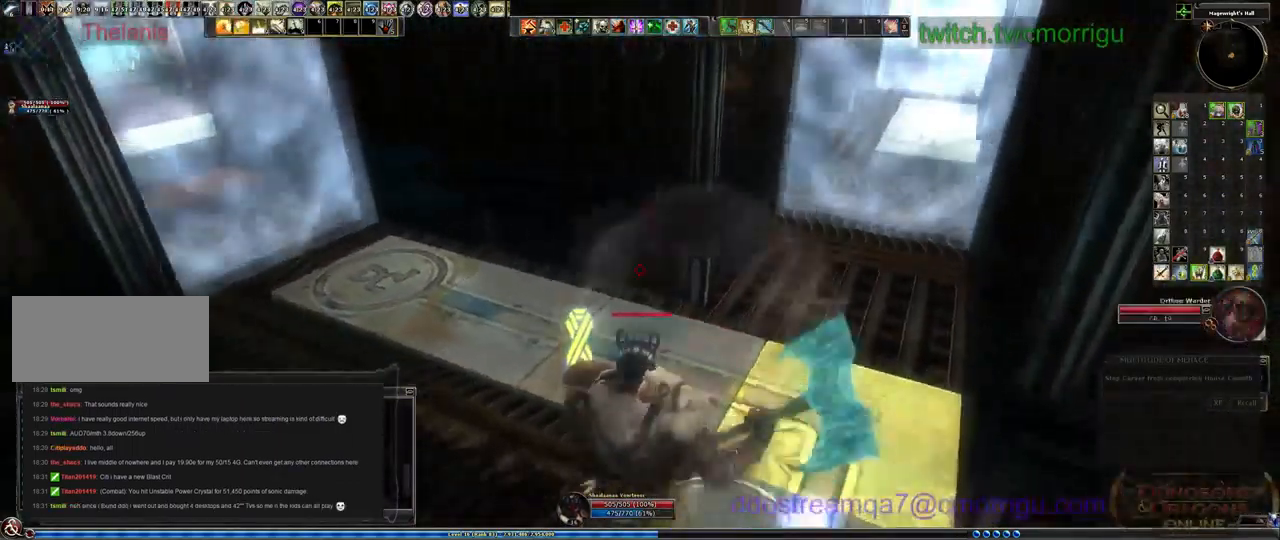
{"keys": [], "events": [[33, "w", "up"]]}
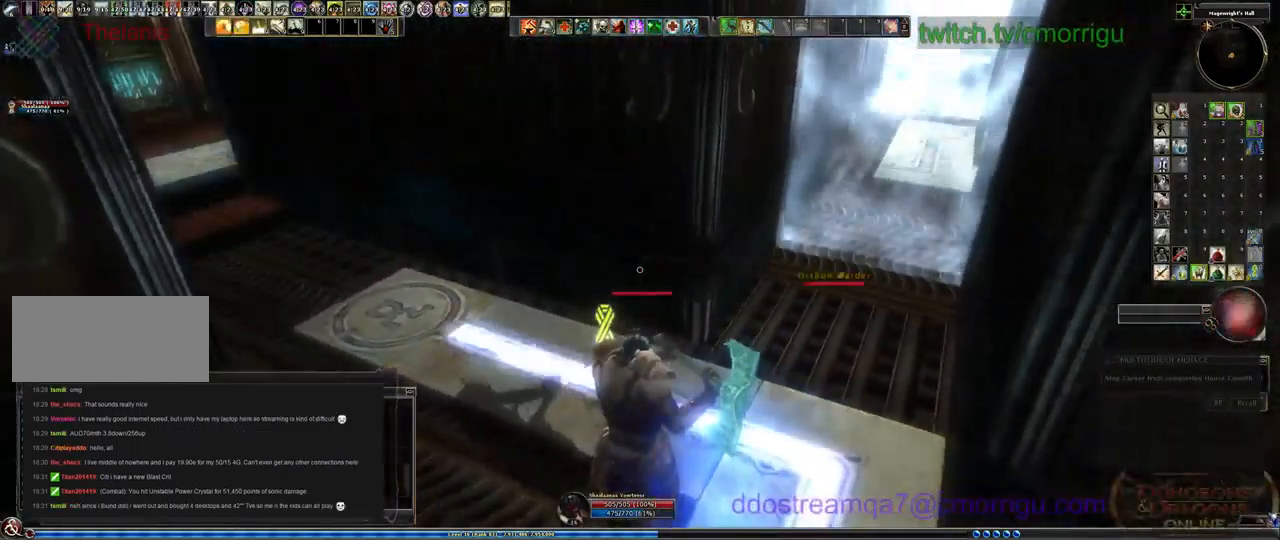
{"keys": [], "events": []}
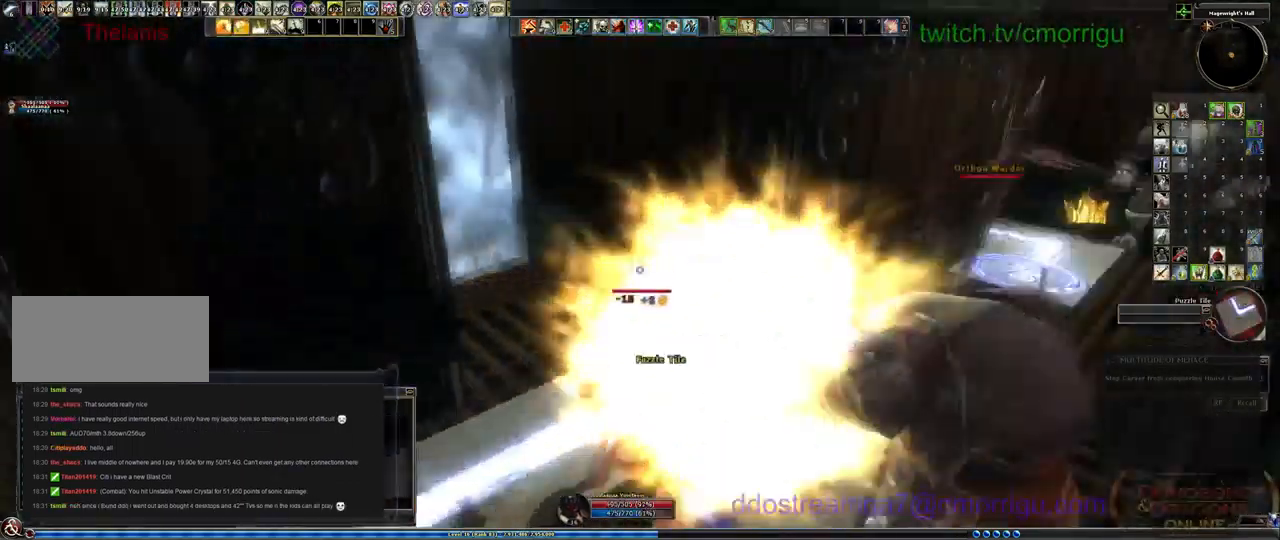
{"keys": [], "events": []}
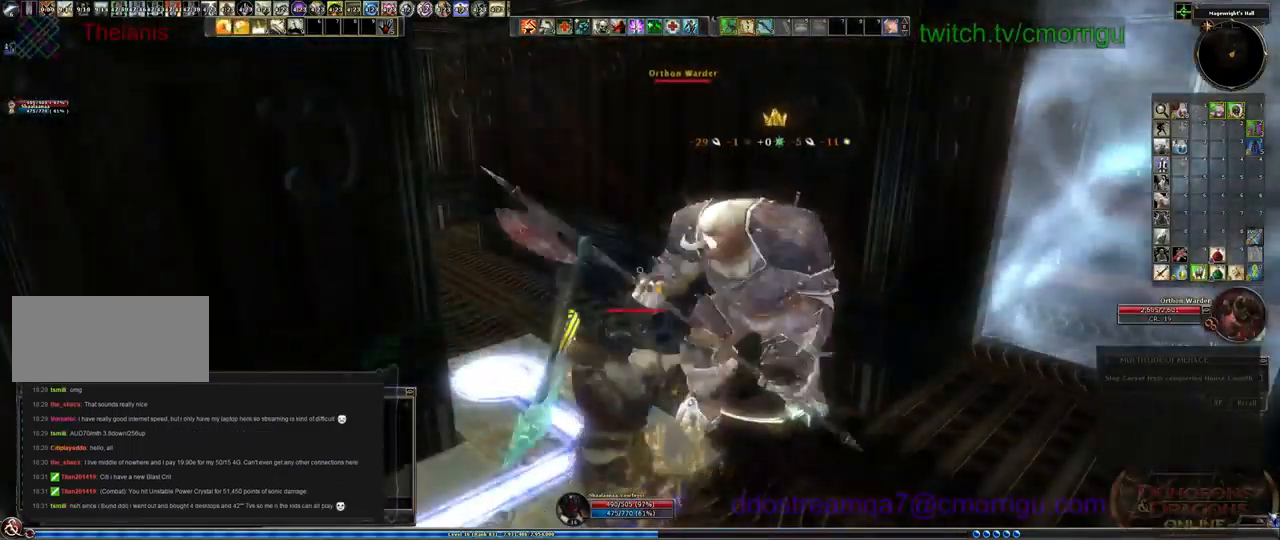
{"keys": ["1"], "events": [[300, "w", "down"], [367, "1", "down"], [467, "w", "up"]]}
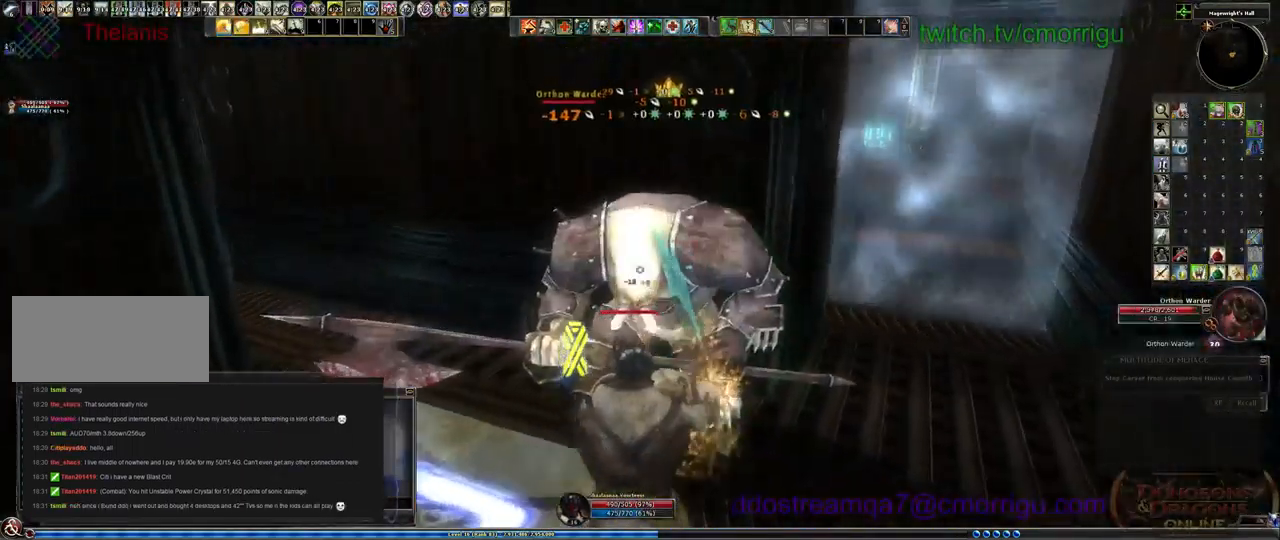
{"keys": ["2"], "events": [[100, "1", "up"], [401, "2", "down"]]}
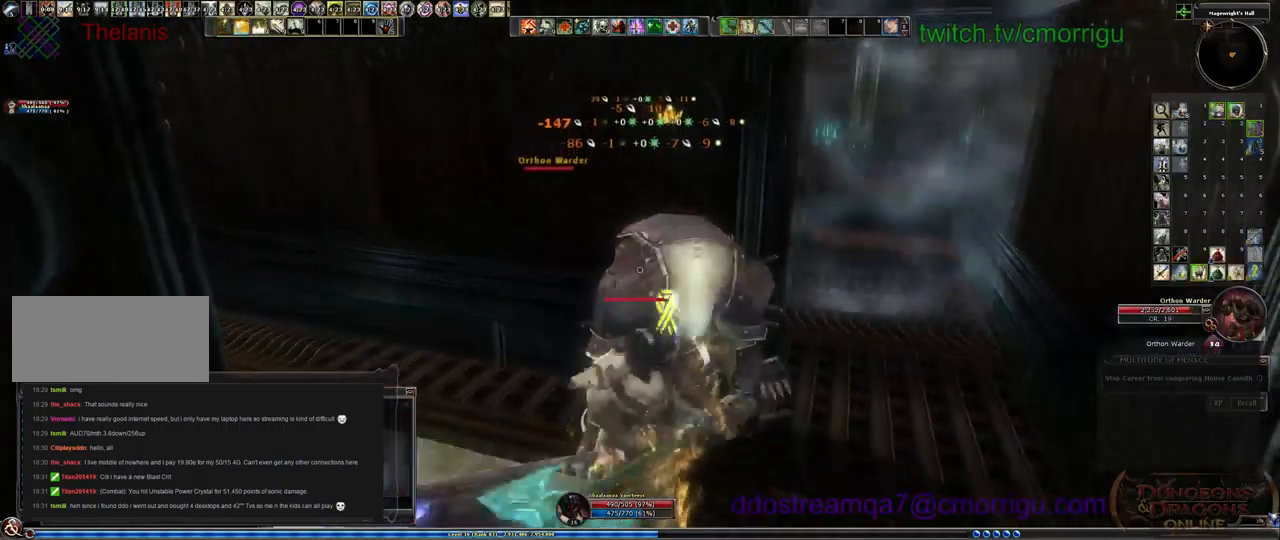
{"keys": [], "events": [[67, "2", "up"]]}
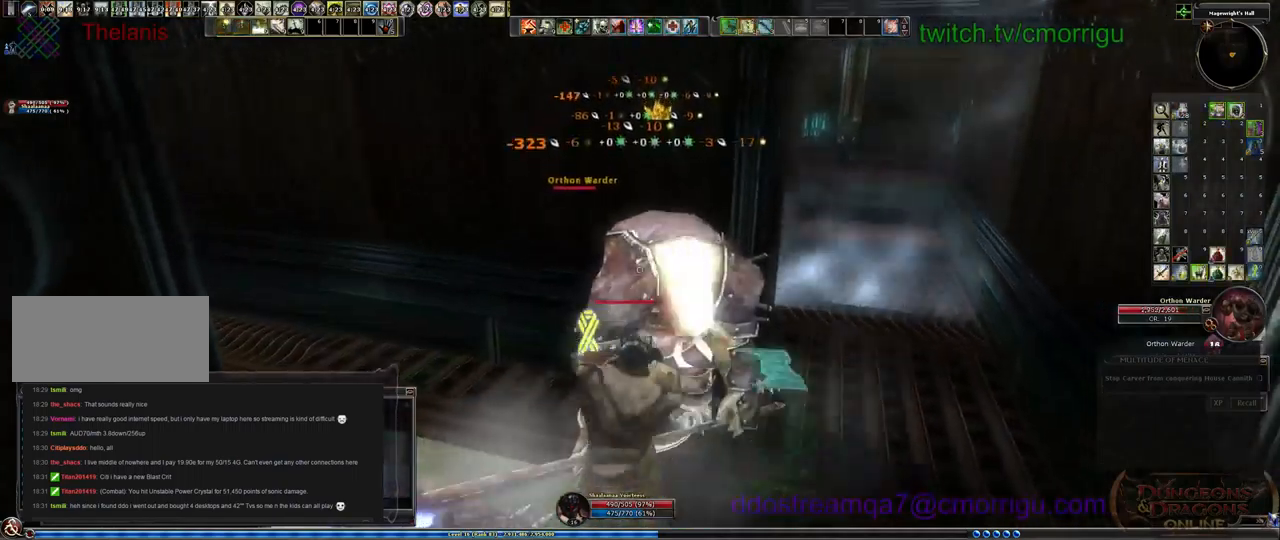
{"keys": [], "events": [[267, "3", "down"], [434, "3", "up"]]}
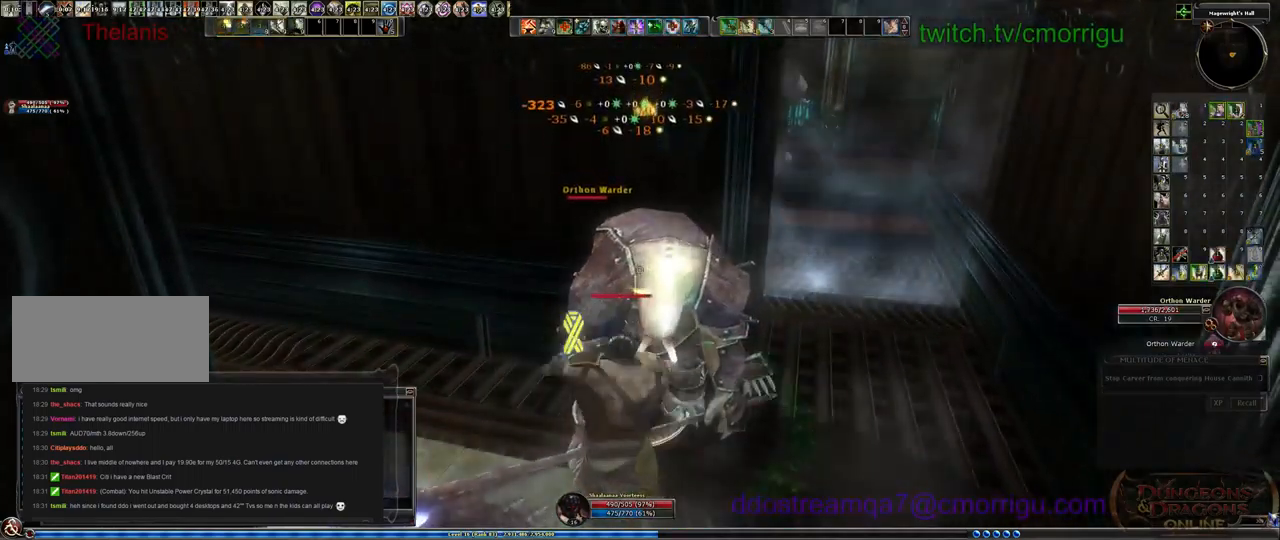
{"keys": [], "events": []}
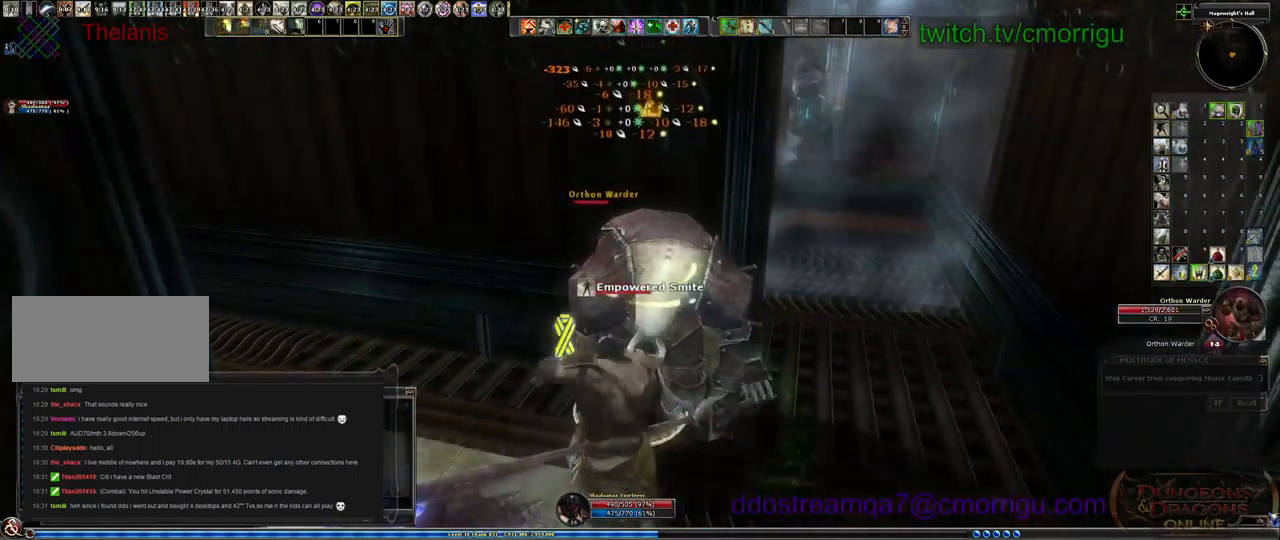
{"keys": [], "events": []}
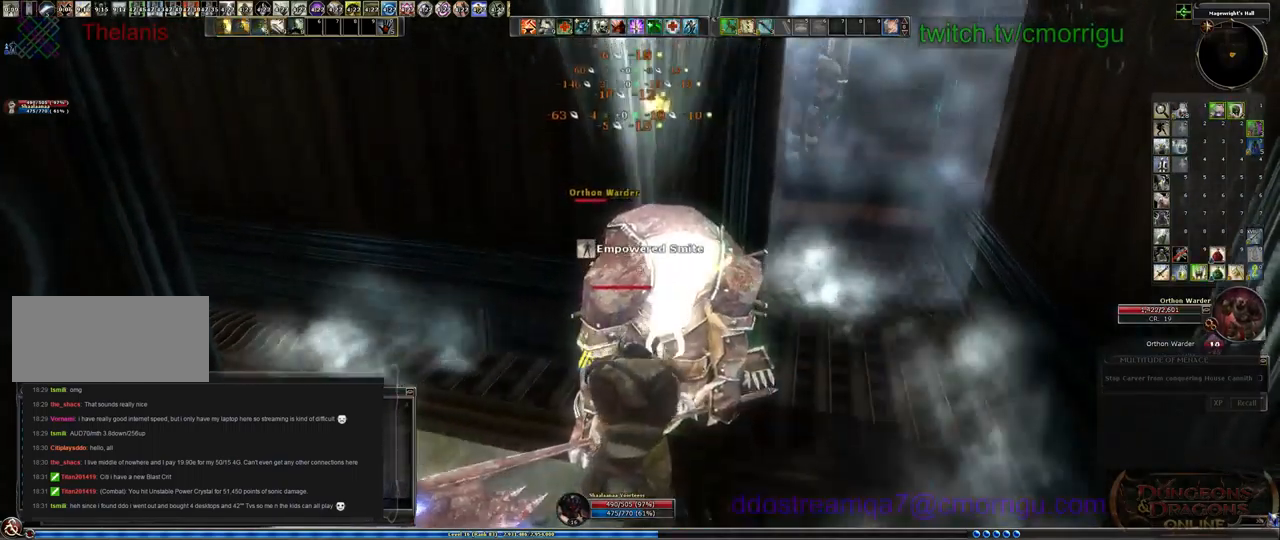
{"keys": [], "events": []}
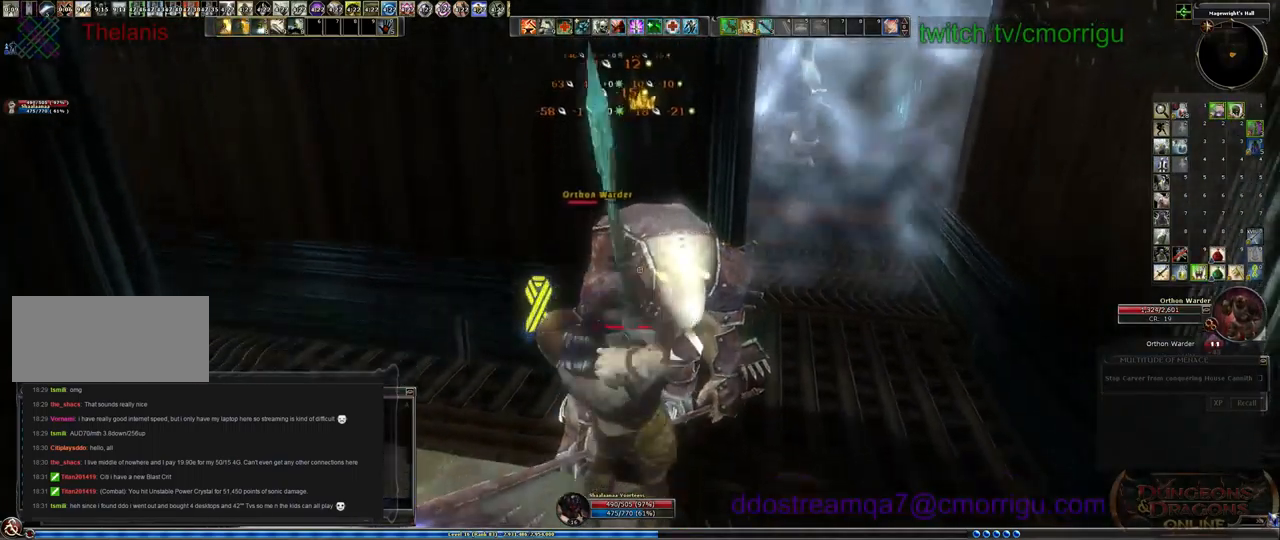
{"keys": [], "events": []}
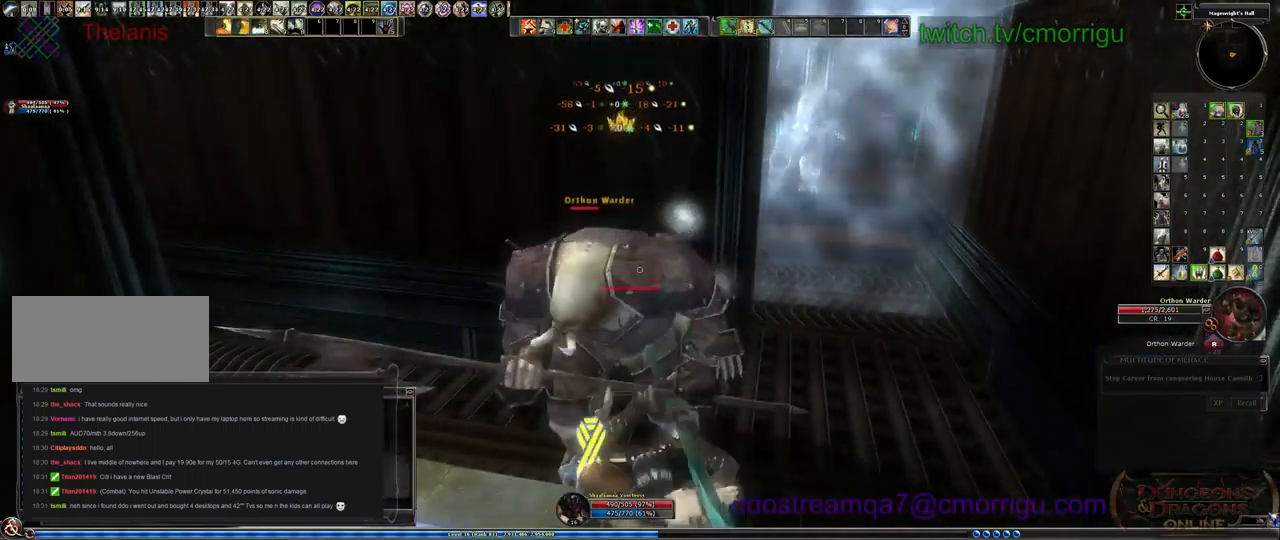
{"keys": [], "events": [[167, "1", "down"], [367, "1", "up"]]}
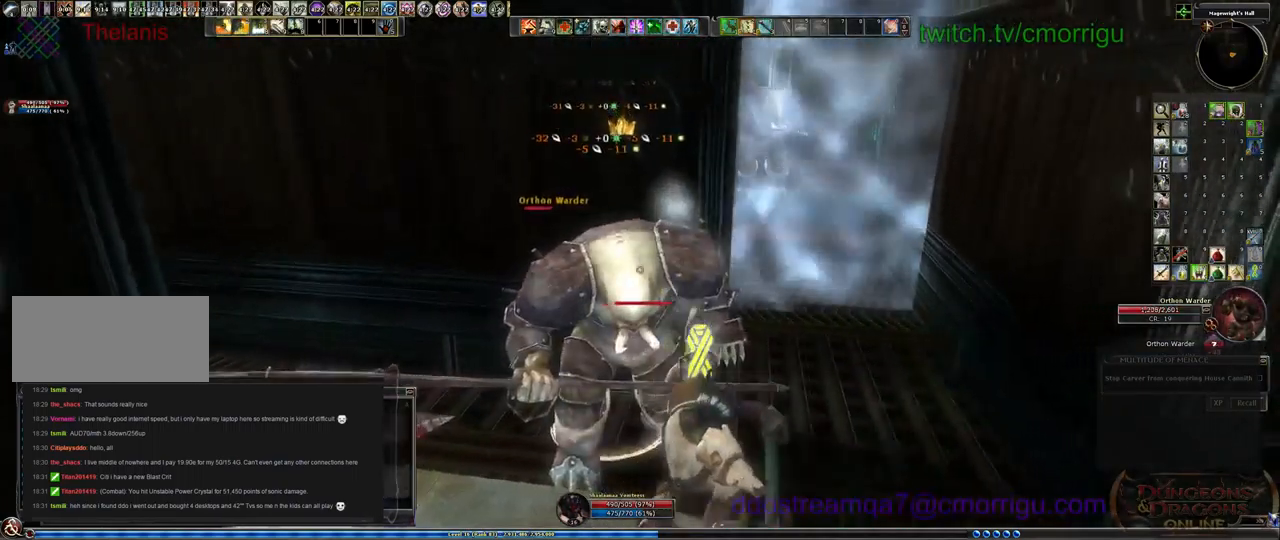
{"keys": [], "events": [[300, "2", "down"], [467, "2", "up"]]}